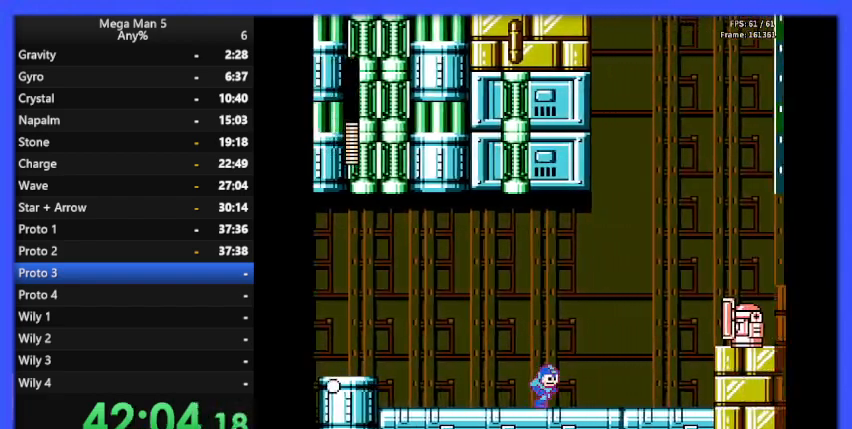
Gameplay with a controller (Nintendo layout); each line is a JSON object with the inputs held at the frame after it. "events" lists button and stick changes between this image and that frame as [ms after this image, input, new state], when the widget could be followed in between. Not read: L3 R3.
{"buttons": ["B", "DPAD_RIGHT"], "events": []}
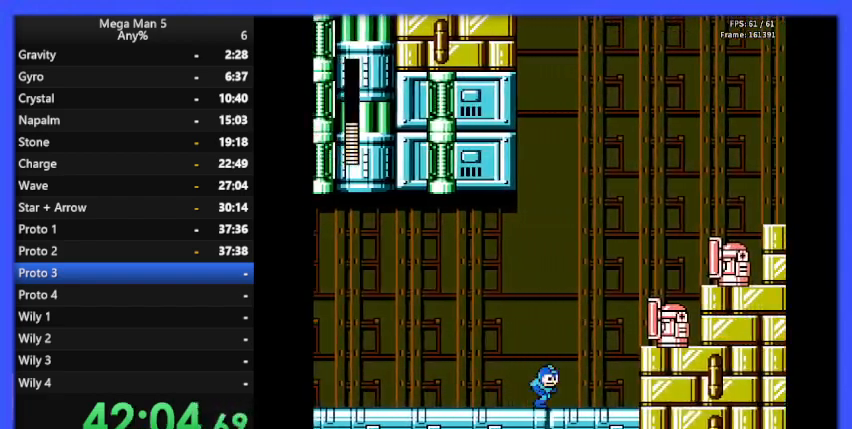
{"buttons": ["B"], "events": [[133, "DPAD_RIGHT", "up"]]}
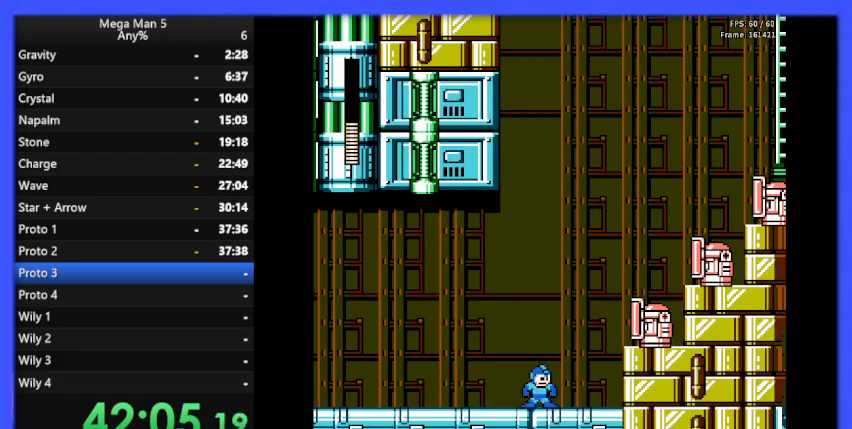
{"buttons": ["B"], "events": []}
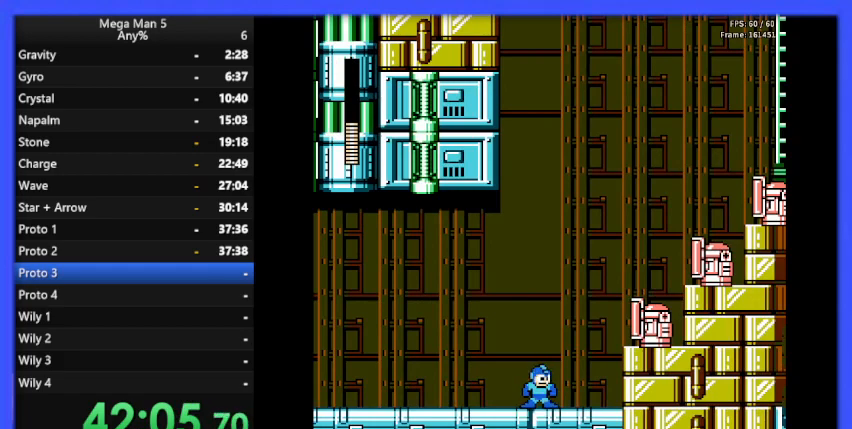
{"buttons": ["B"], "events": []}
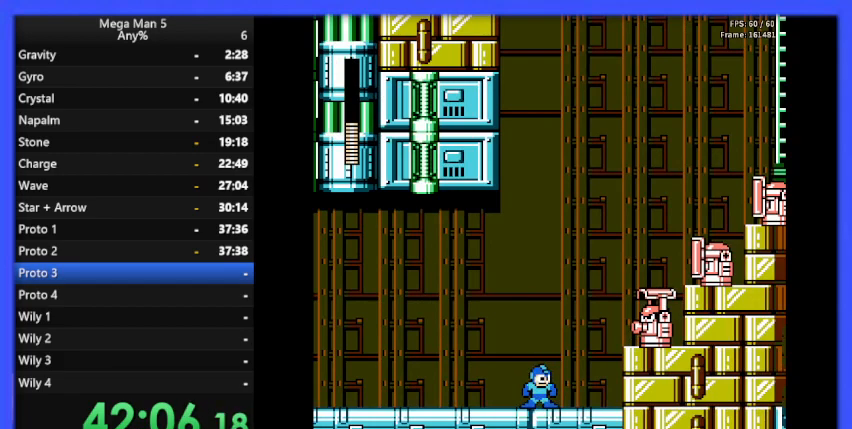
{"buttons": ["B", "DPAD_RIGHT"], "events": [[67, "DPAD_RIGHT", "down"], [100, "A", "down"], [167, "DPAD_RIGHT", "up"], [200, "A", "up"], [200, "B", "up"], [233, "B", "down"], [267, "DPAD_LEFT", "down"], [400, "DPAD_LEFT", "up"], [500, "DPAD_RIGHT", "down"]]}
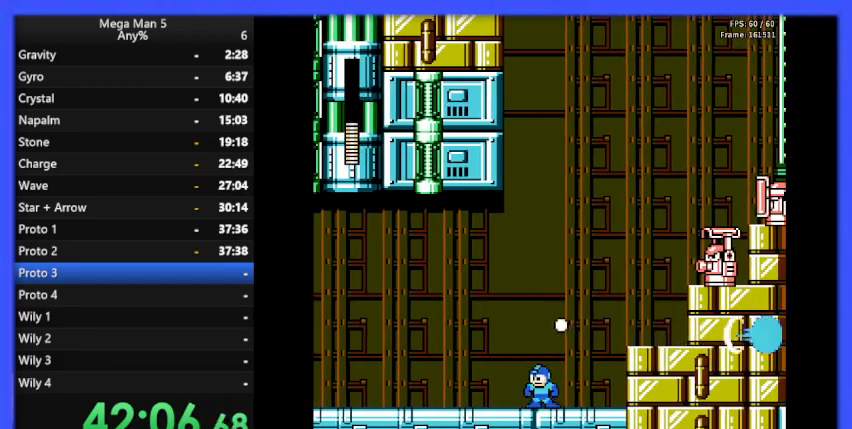
{"buttons": ["B", "DPAD_RIGHT"], "events": [[333, "A", "down"], [467, "A", "up"]]}
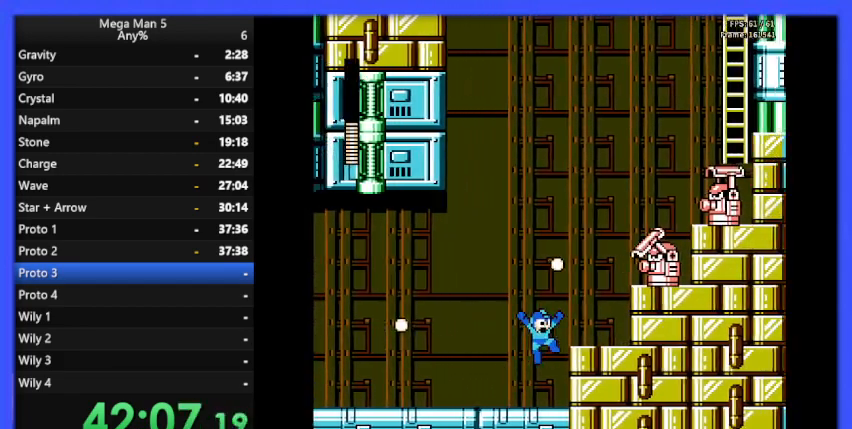
{"buttons": ["B", "DPAD_RIGHT"], "events": [[200, "DPAD_RIGHT", "up"], [333, "A", "down"], [367, "DPAD_RIGHT", "down"], [467, "A", "up"]]}
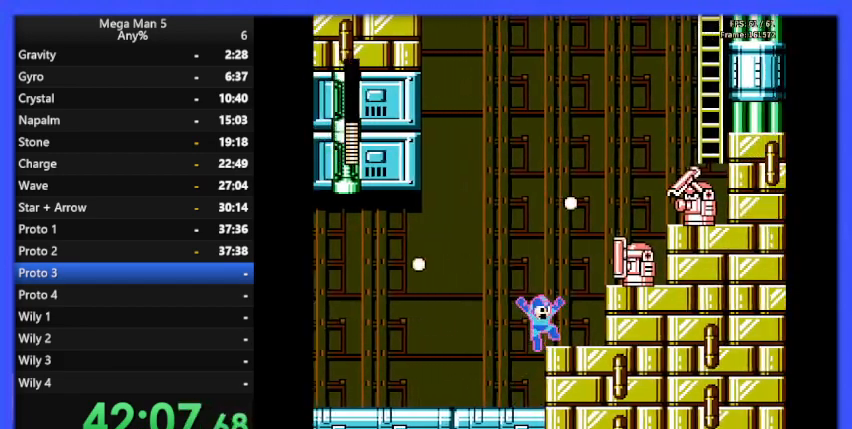
{"buttons": ["B"], "events": [[100, "DPAD_RIGHT", "up"]]}
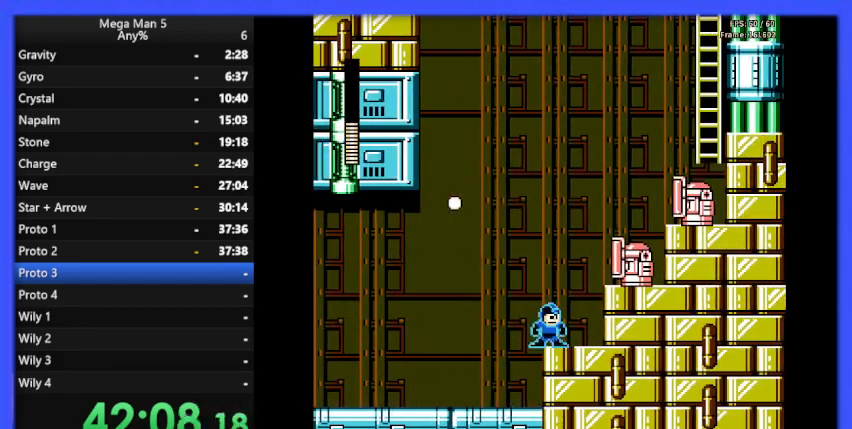
{"buttons": ["B"], "events": []}
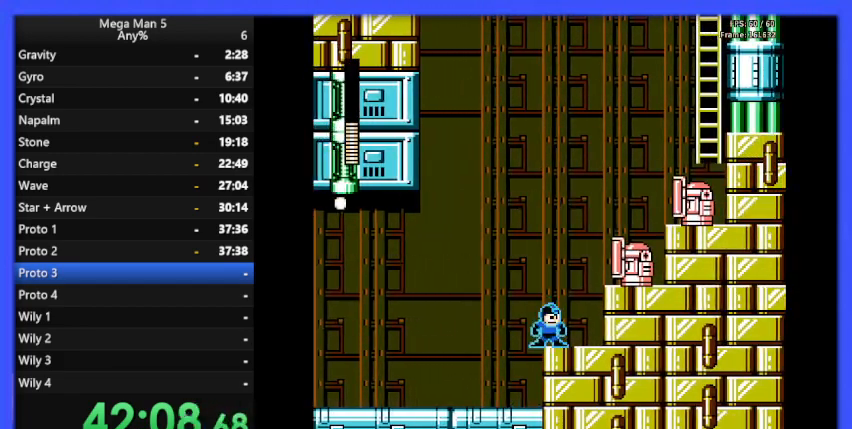
{"buttons": ["B"], "events": []}
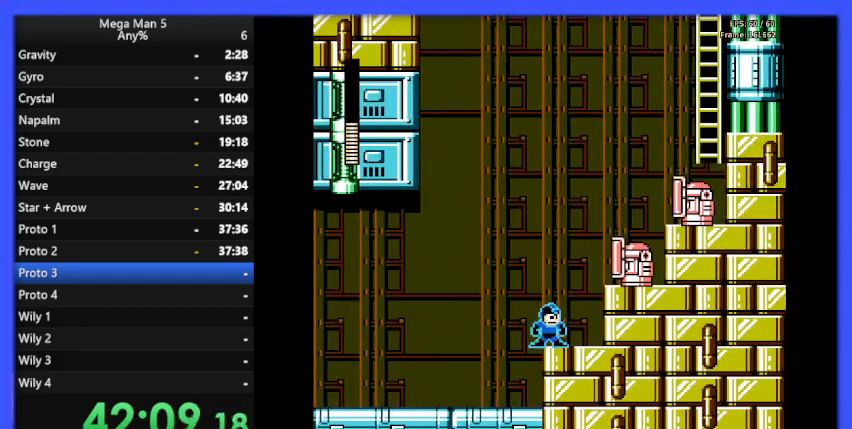
{"buttons": [], "events": [[100, "DPAD_RIGHT", "down"], [233, "DPAD_RIGHT", "up"], [400, "A", "down"], [500, "A", "up"], [500, "B", "up"]]}
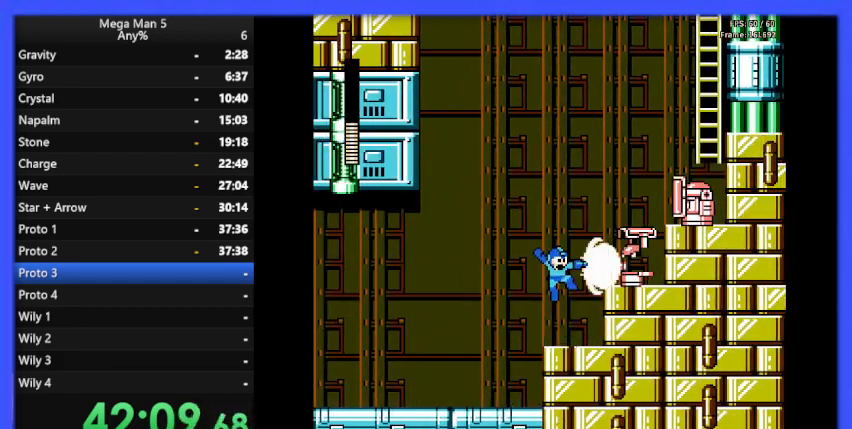
{"buttons": ["B", "DPAD_RIGHT"], "events": [[33, "B", "down"], [100, "DPAD_LEFT", "down"], [233, "DPAD_LEFT", "up"], [300, "DPAD_RIGHT", "down"]]}
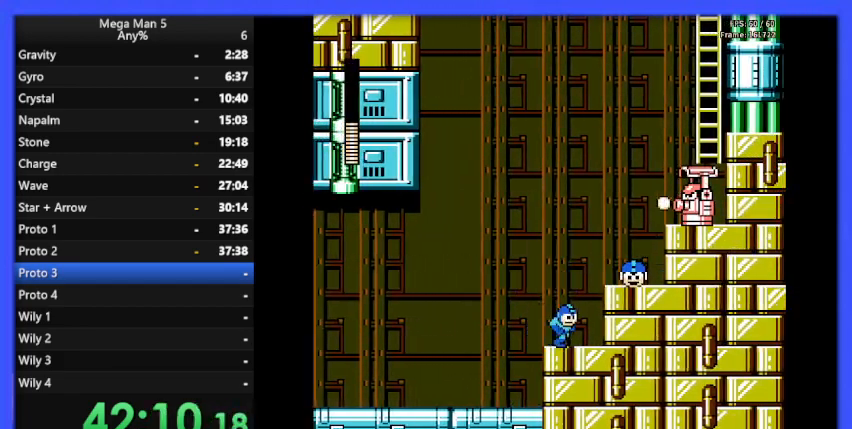
{"buttons": ["B"], "events": [[33, "A", "down"], [200, "A", "up"], [400, "DPAD_RIGHT", "up"]]}
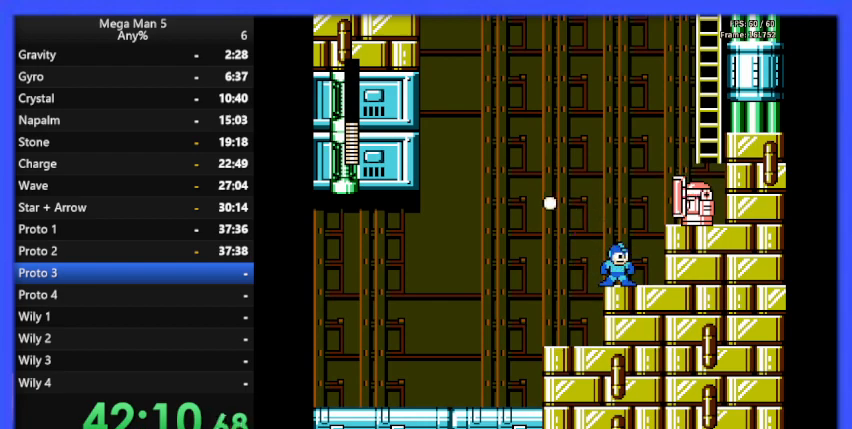
{"buttons": ["B"], "events": []}
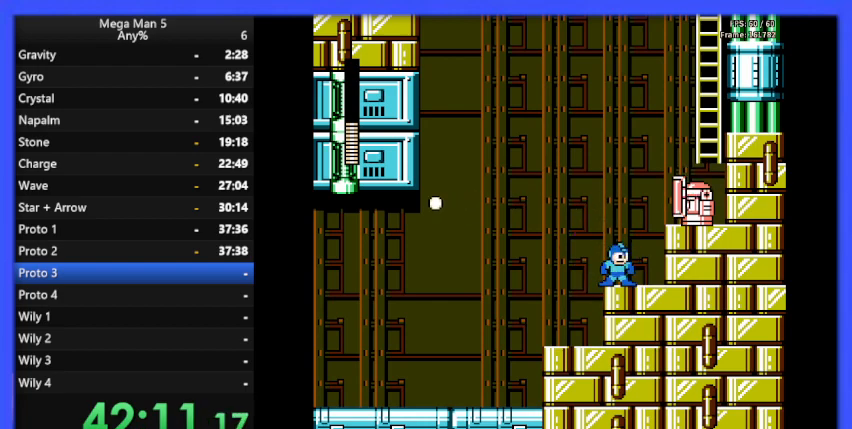
{"buttons": ["B"], "events": []}
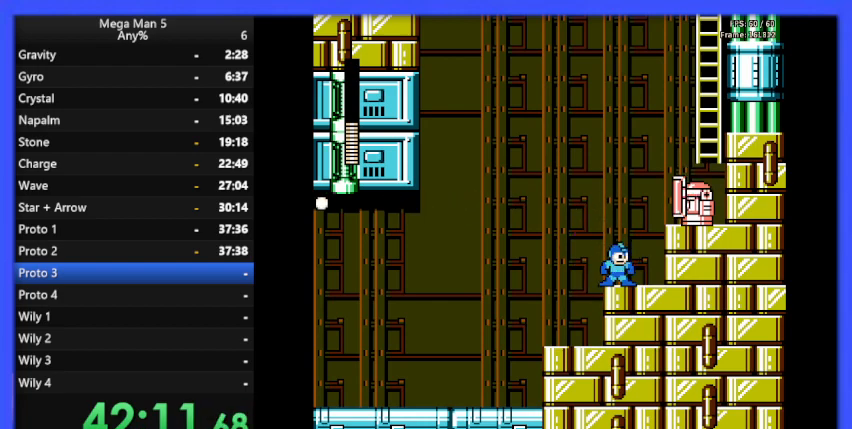
{"buttons": ["B"], "events": []}
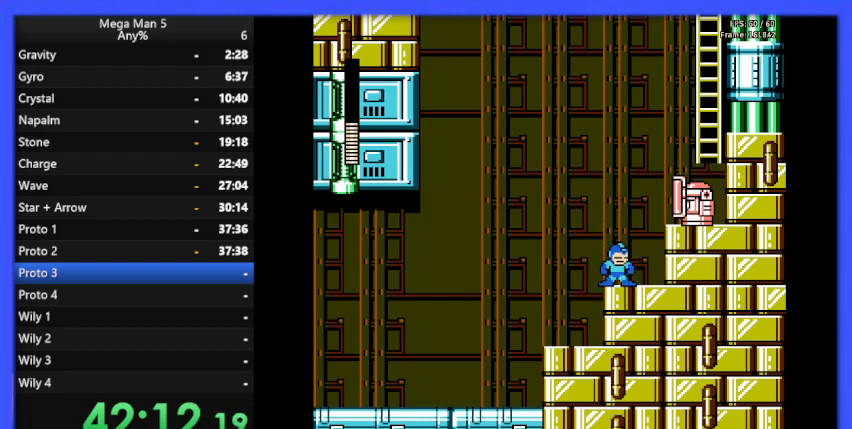
{"buttons": ["B"], "events": []}
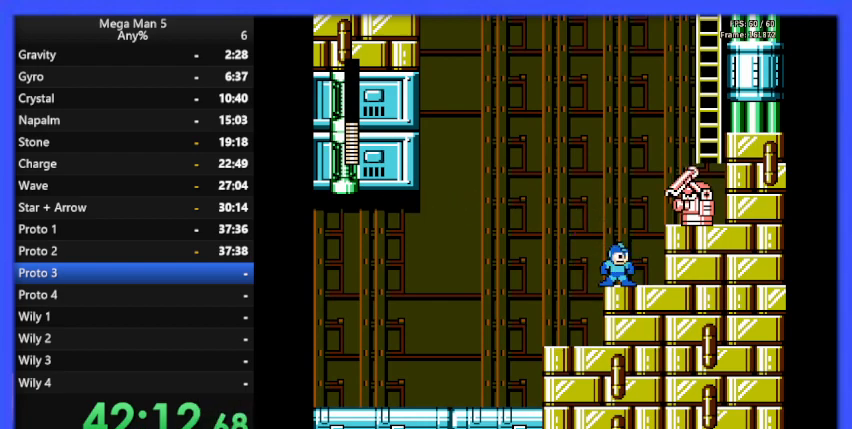
{"buttons": ["B"], "events": [[133, "A", "down"], [233, "A", "up"], [233, "B", "up"], [300, "B", "down"]]}
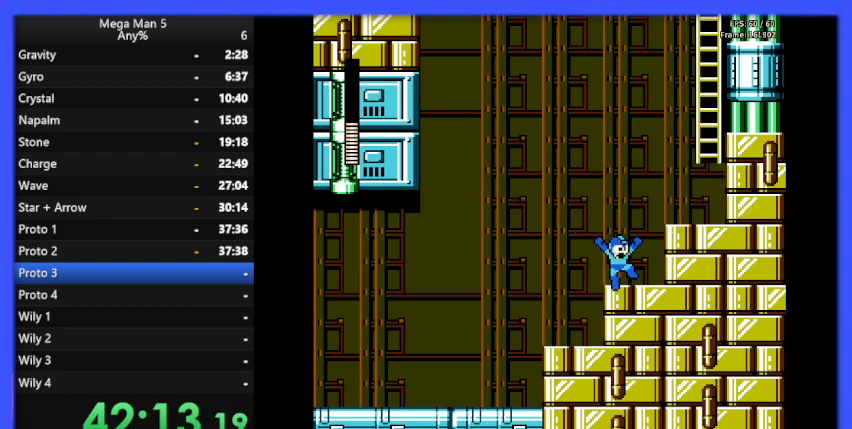
{"buttons": ["B", "DPAD_RIGHT"], "events": [[33, "DPAD_RIGHT", "down"], [167, "A", "down"], [300, "A", "up"]]}
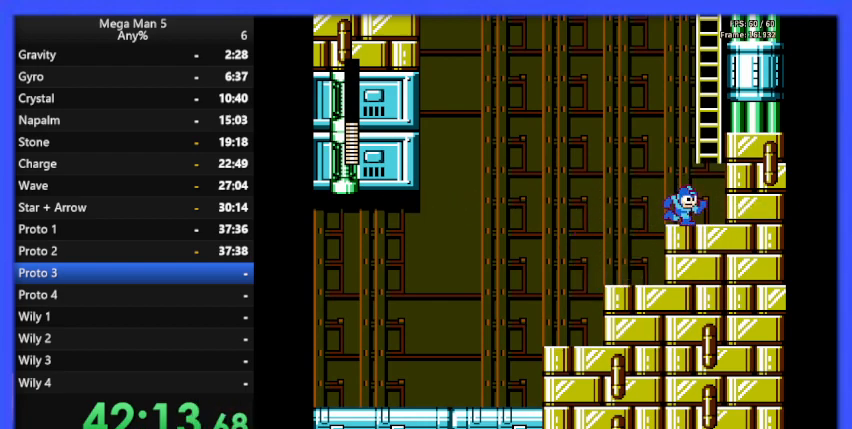
{"buttons": ["B", "DPAD_UP"], "events": [[100, "A", "down"], [200, "DPAD_RIGHT", "up"], [300, "DPAD_UP", "down"], [400, "A", "up"]]}
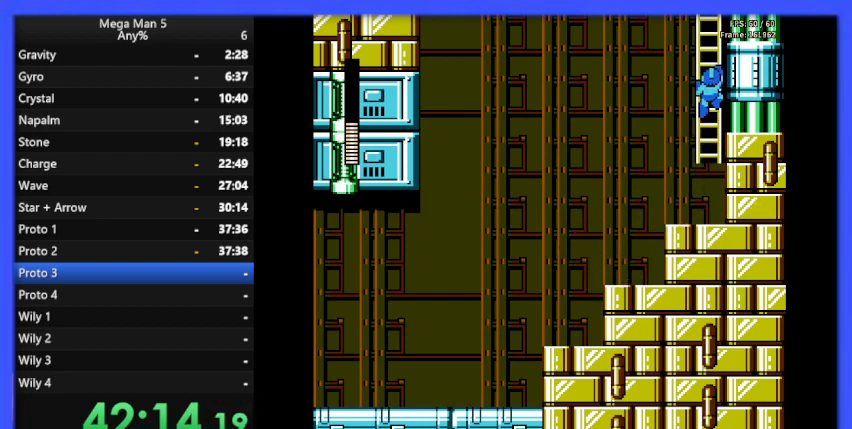
{"buttons": ["B", "DPAD_UP"], "events": []}
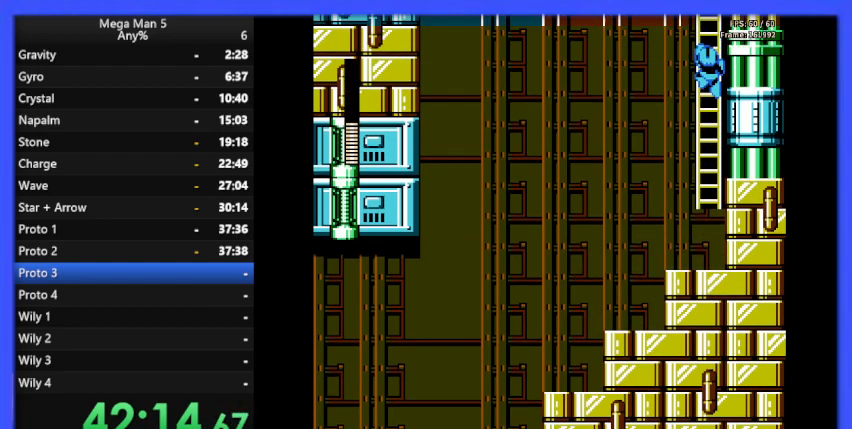
{"buttons": ["B", "DPAD_UP"], "events": []}
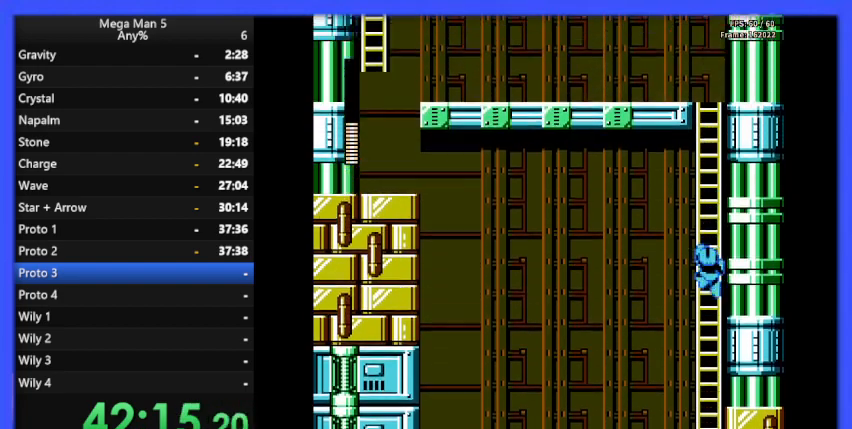
{"buttons": ["B", "DPAD_UP"], "events": []}
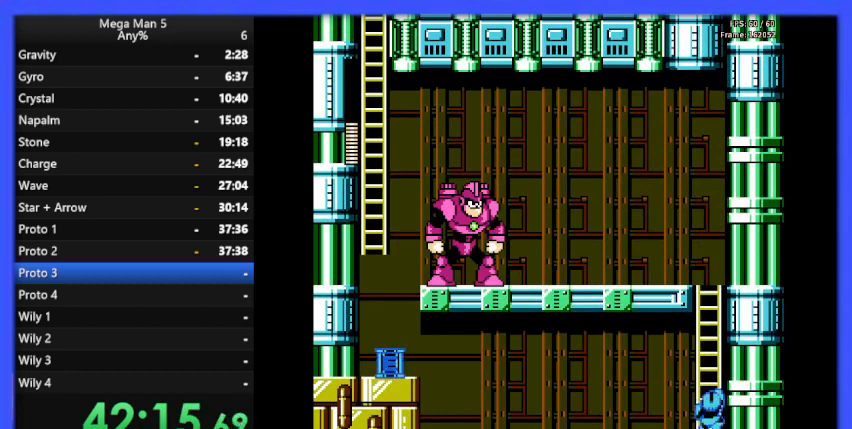
{"buttons": ["B", "DPAD_UP"], "events": []}
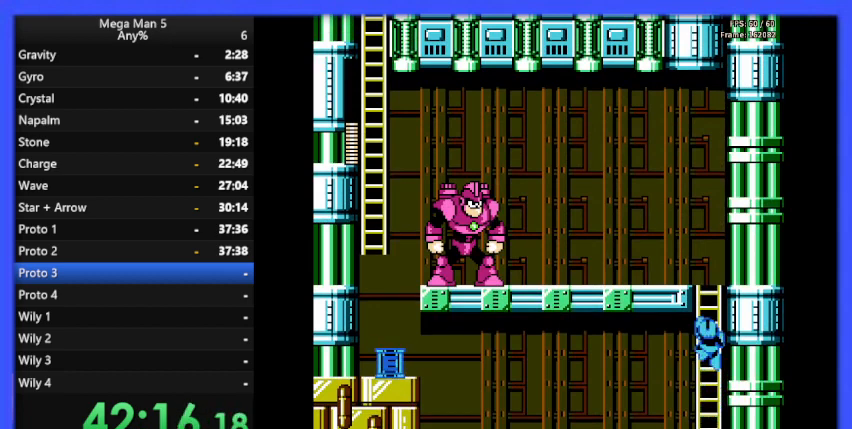
{"buttons": ["B", "DPAD_UP"], "events": []}
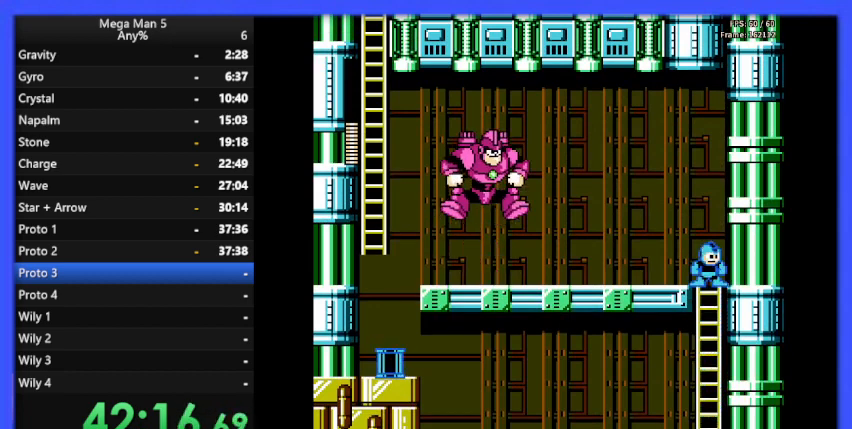
{"buttons": ["B", "DPAD_LEFT"], "events": [[33, "DPAD_LEFT", "down"], [100, "DPAD_UP", "up"], [133, "DPAD_LEFT", "up"], [167, "A", "down"], [267, "A", "up"], [267, "B", "up"], [333, "B", "down"], [433, "DPAD_LEFT", "down"]]}
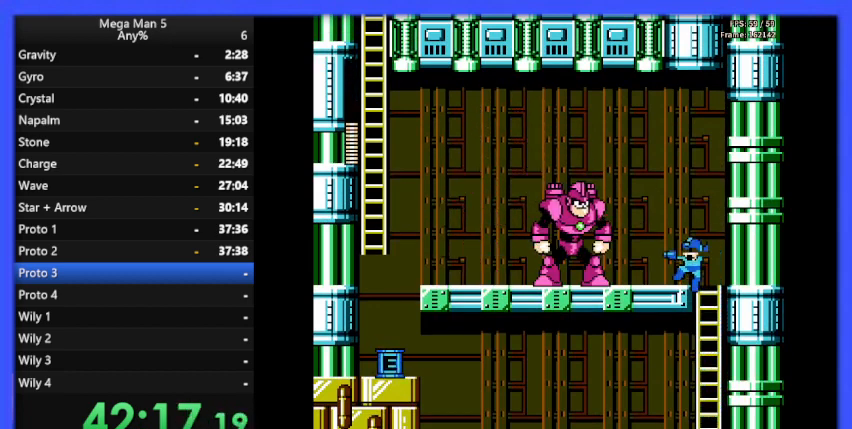
{"buttons": ["DPAD_LEFT"], "events": [[33, "DPAD_LEFT", "up"], [167, "B", "up"], [167, "DPAD_LEFT", "down"], [267, "DPAD_LEFT", "up"], [367, "DPAD_LEFT", "down"]]}